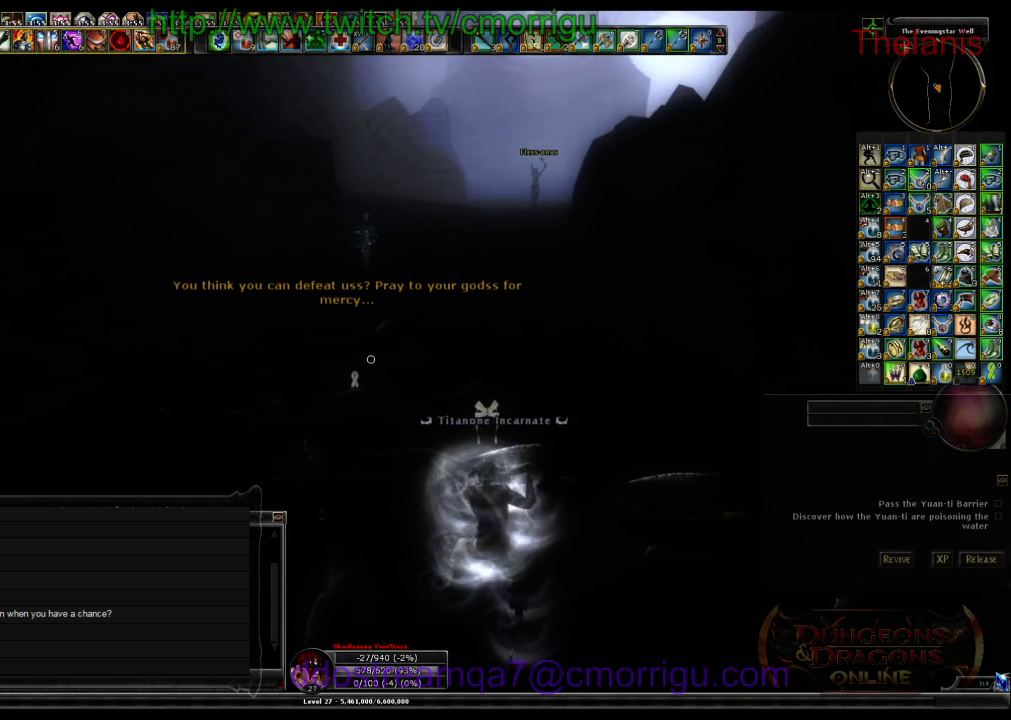
Gameplay with keyboard; each line is a JSON object with the keys held at the frame after it. "events" lists presses ("down") and releases ("up") of ".", "/", "0", "1", "2", "3", "4", "5", "6", "7", "8", "9", "a", "b", "backslash", "backspace", "c", "caps_lock", "comma", "ctrl_l", "ctrl_r", "d", "e", "equals", "escape", "f", "f1", "f10", "f11", "f12", "f2", "f3", "f4", "f5", "f6", "f7", "f8", "f9", "g", "h", "i", "j", "k", "l", "lbracket", "m", "minus", "n", "o", "p", "q", "quote", "r", "rbracket", "return", "s", "semicolon", "shift_l", "shift_r", "space", "t", "tab", "tilde", "u", "v", "w", "x", "y" and "z" between this image and that frame as [ms after this image, input, new state], when the widget could be followed in between. No other keys are recorded. Mouse input is not recorded.
{"keys": [], "events": []}
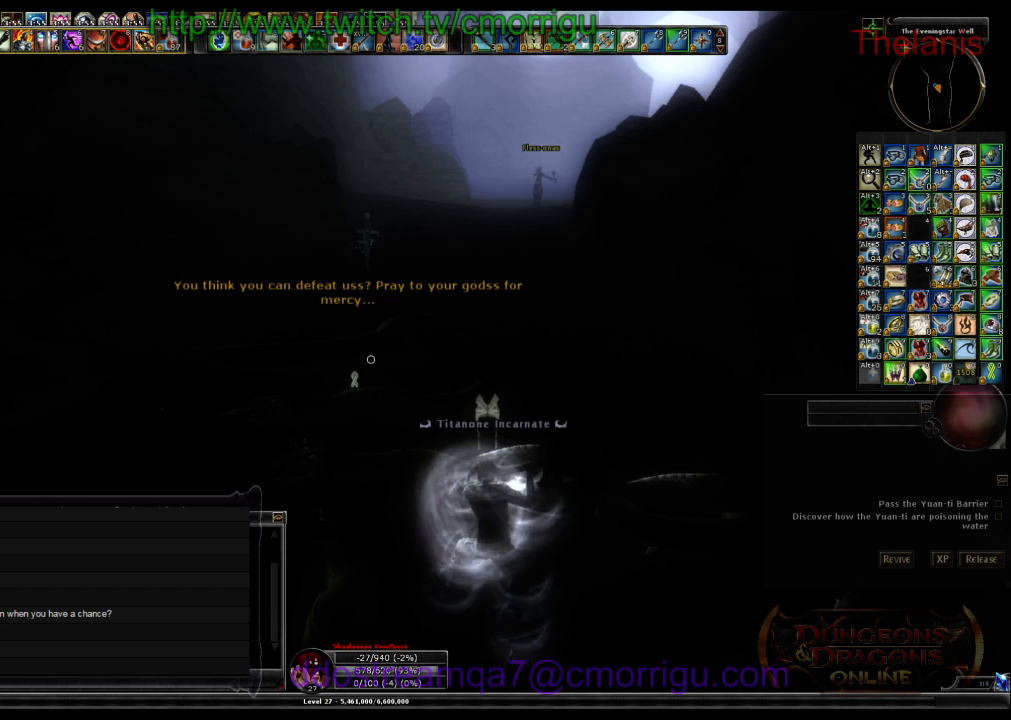
{"keys": [], "events": []}
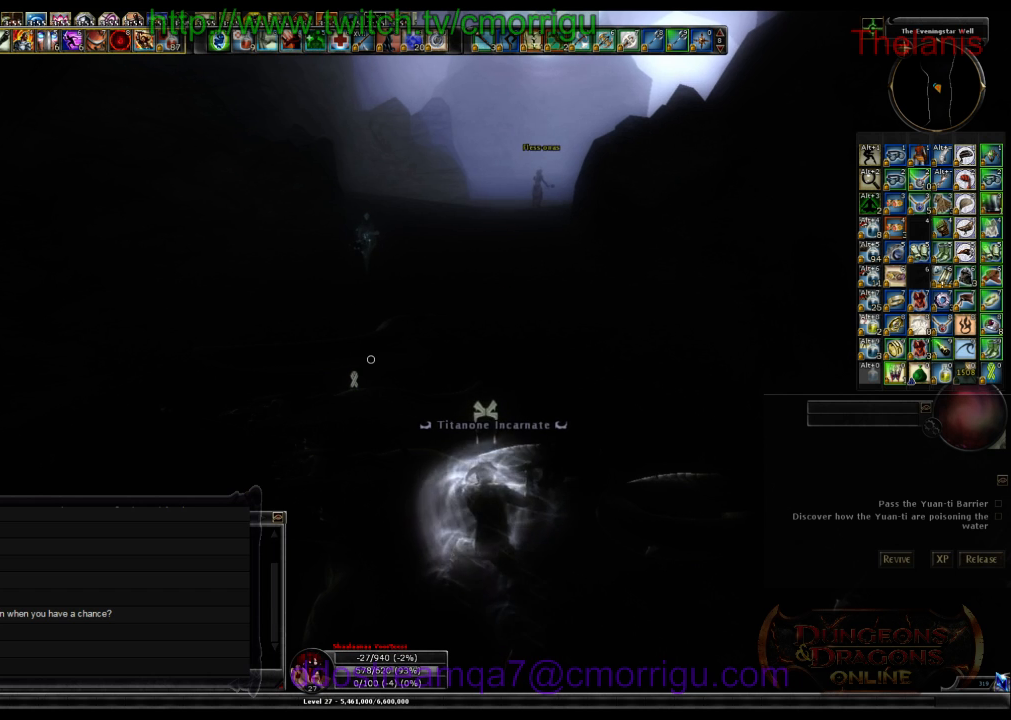
{"keys": [], "events": []}
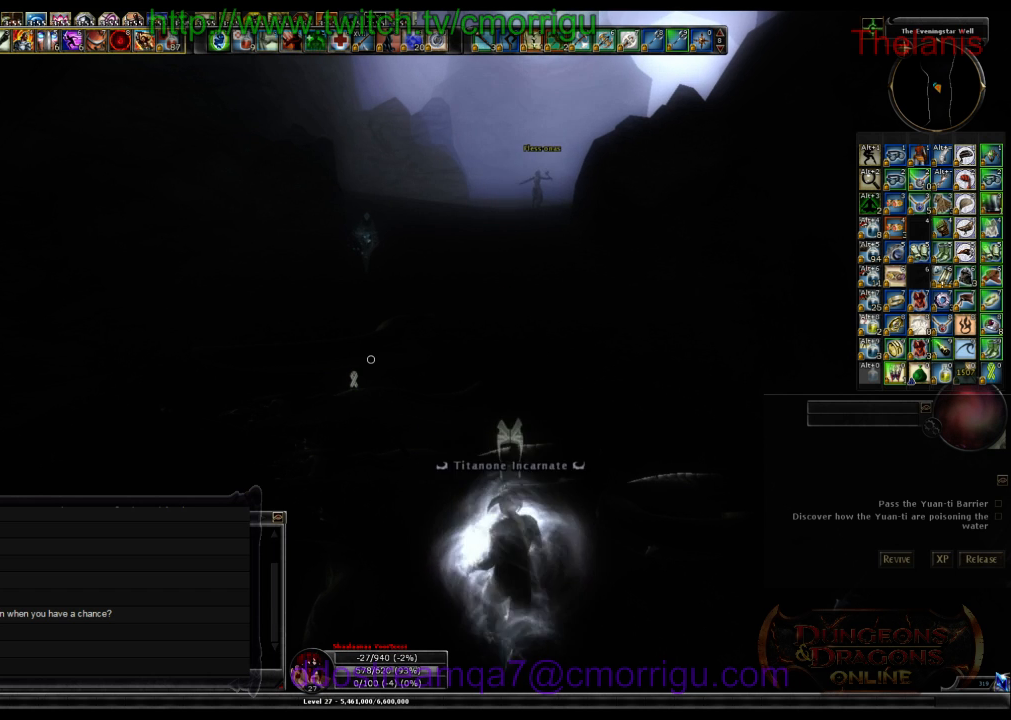
{"keys": [], "events": []}
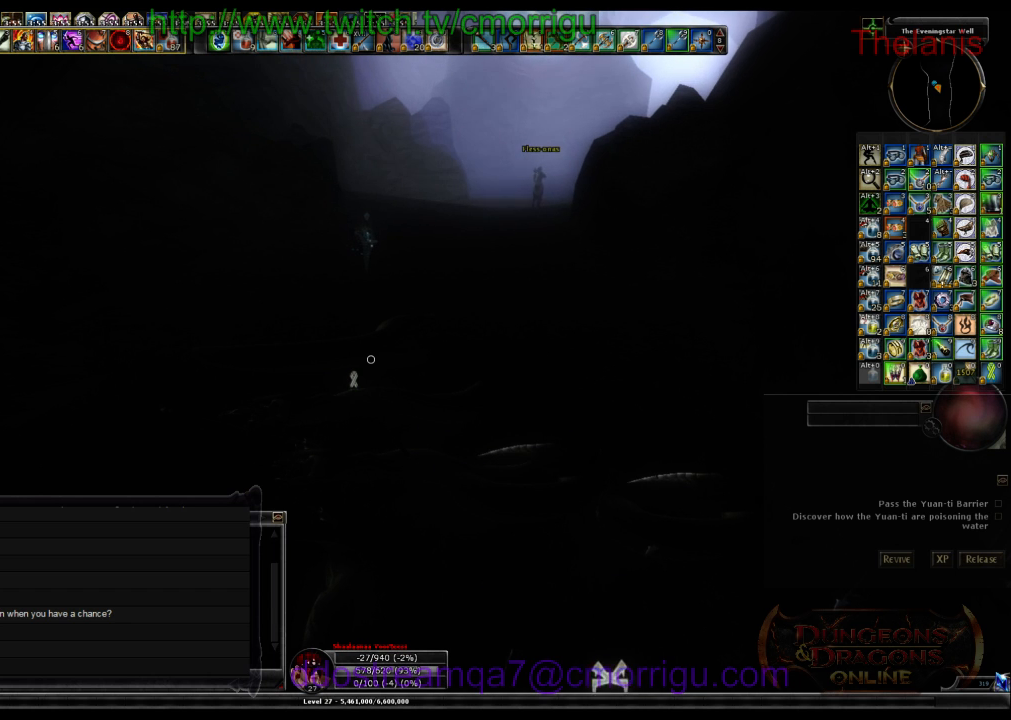
{"keys": [], "events": []}
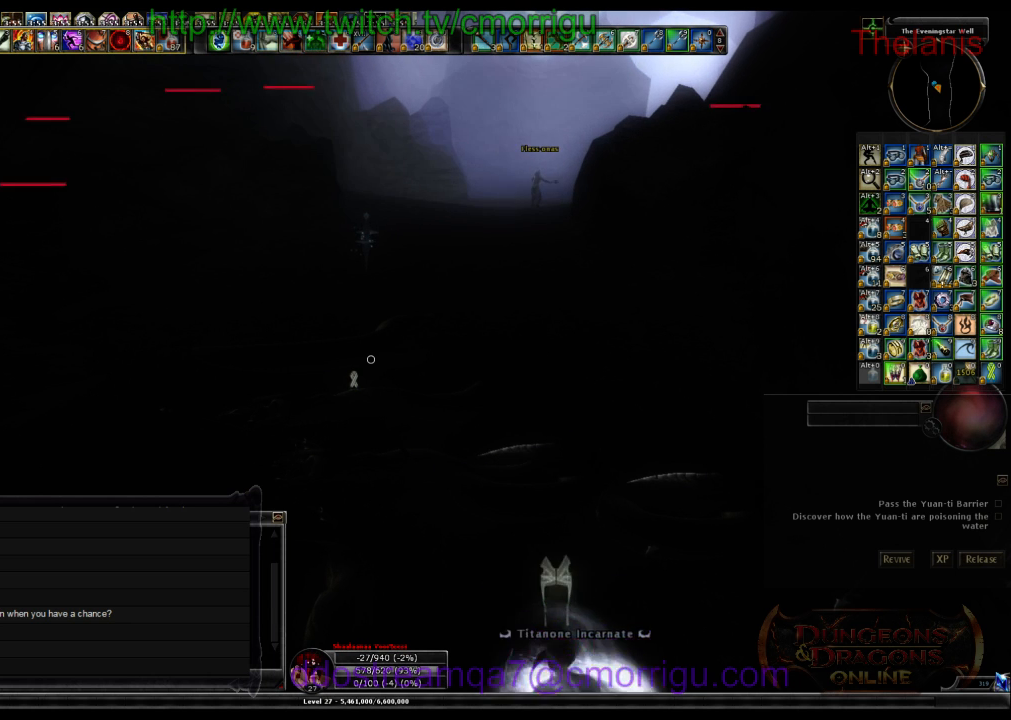
{"keys": [], "events": []}
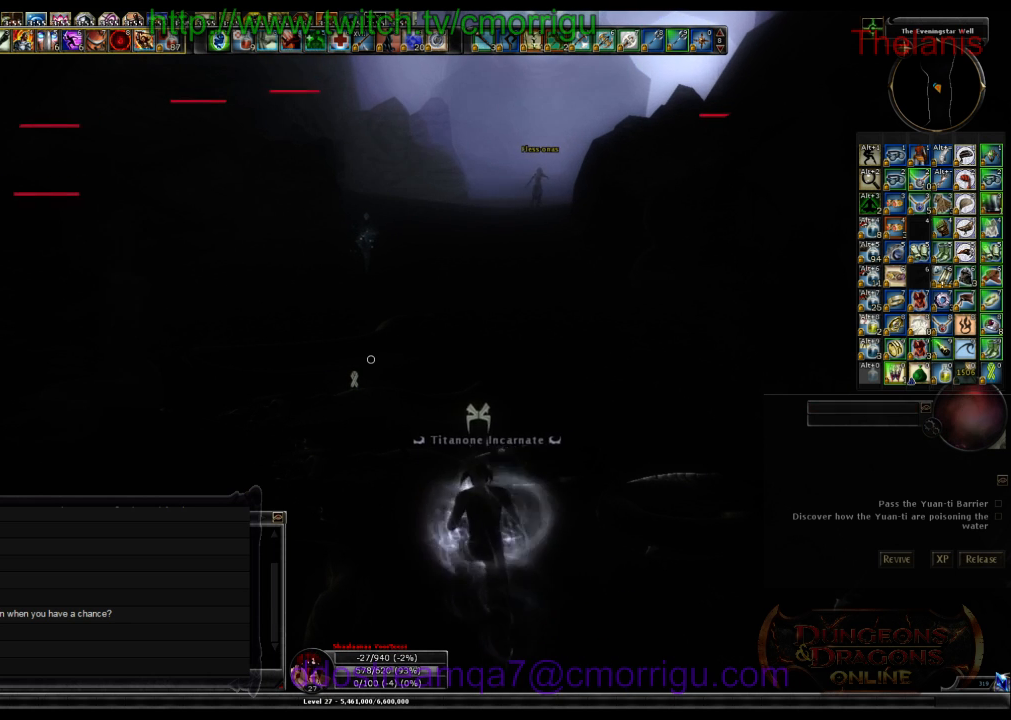
{"keys": [], "events": []}
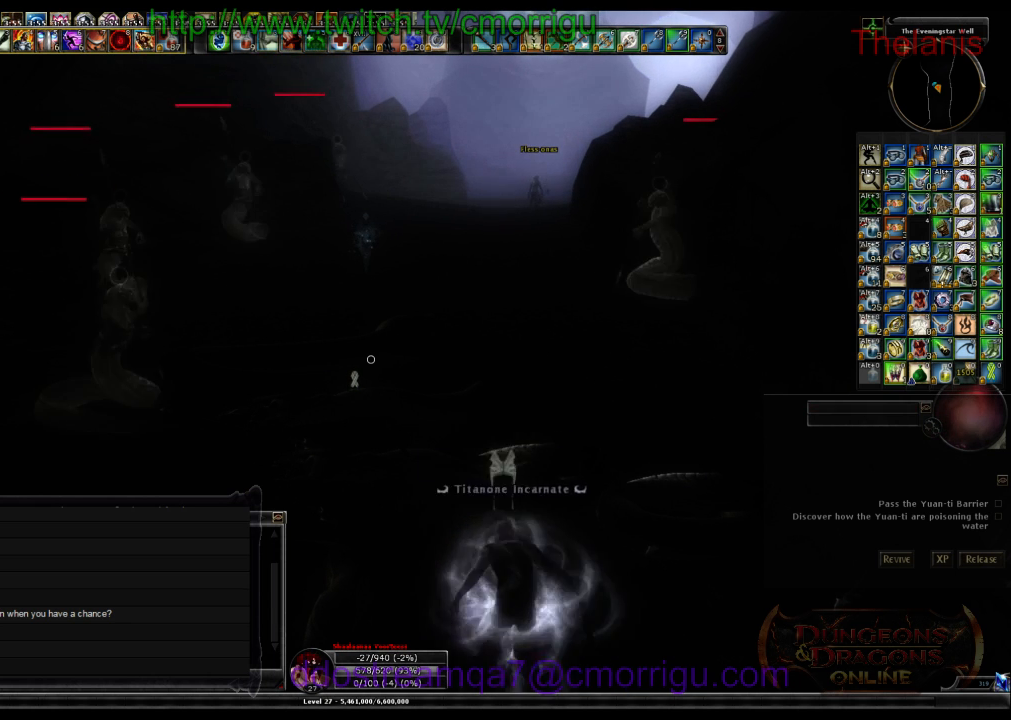
{"keys": [], "events": [[66, "s", "down"], [500, "s", "up"]]}
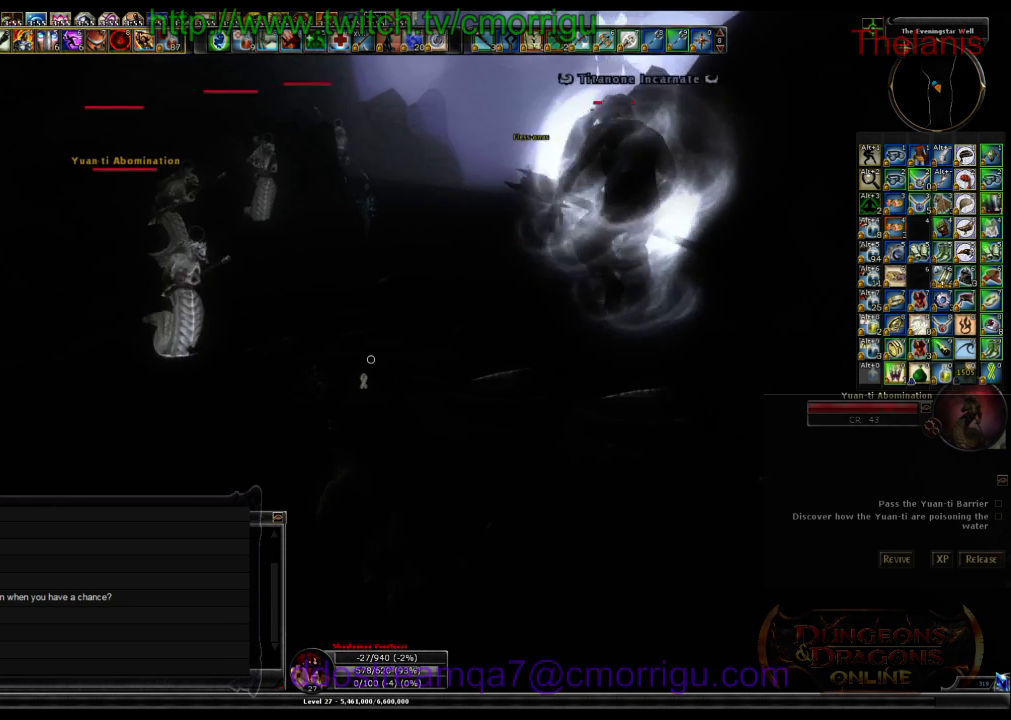
{"keys": [], "events": []}
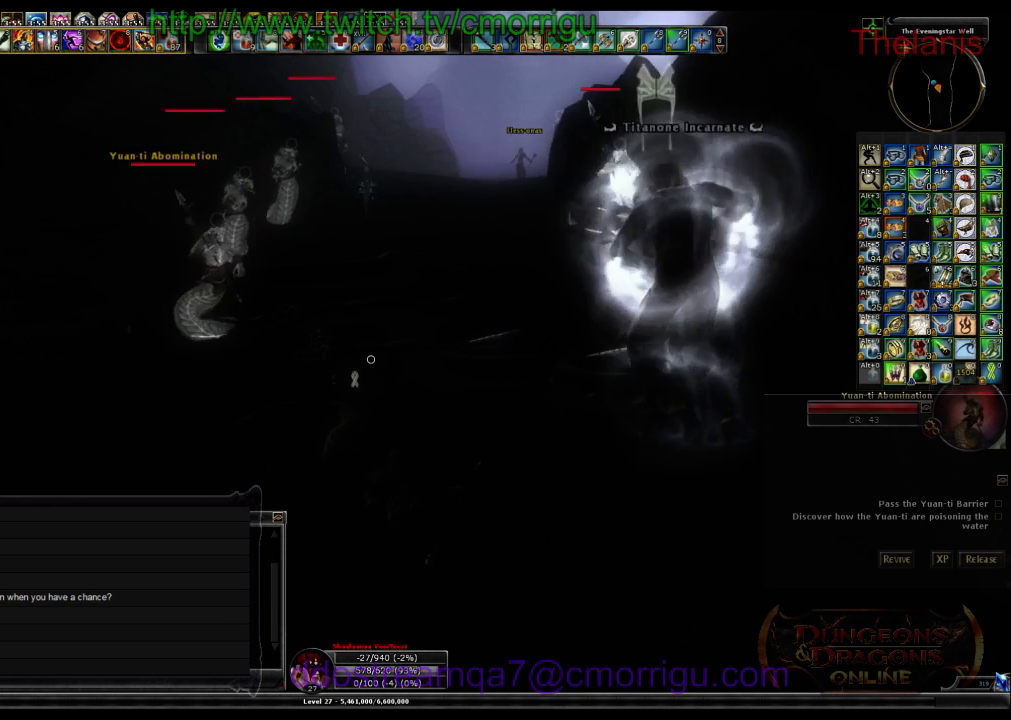
{"keys": ["w"], "events": [[66, "d", "down"], [166, "w", "down"], [433, "d", "up"]]}
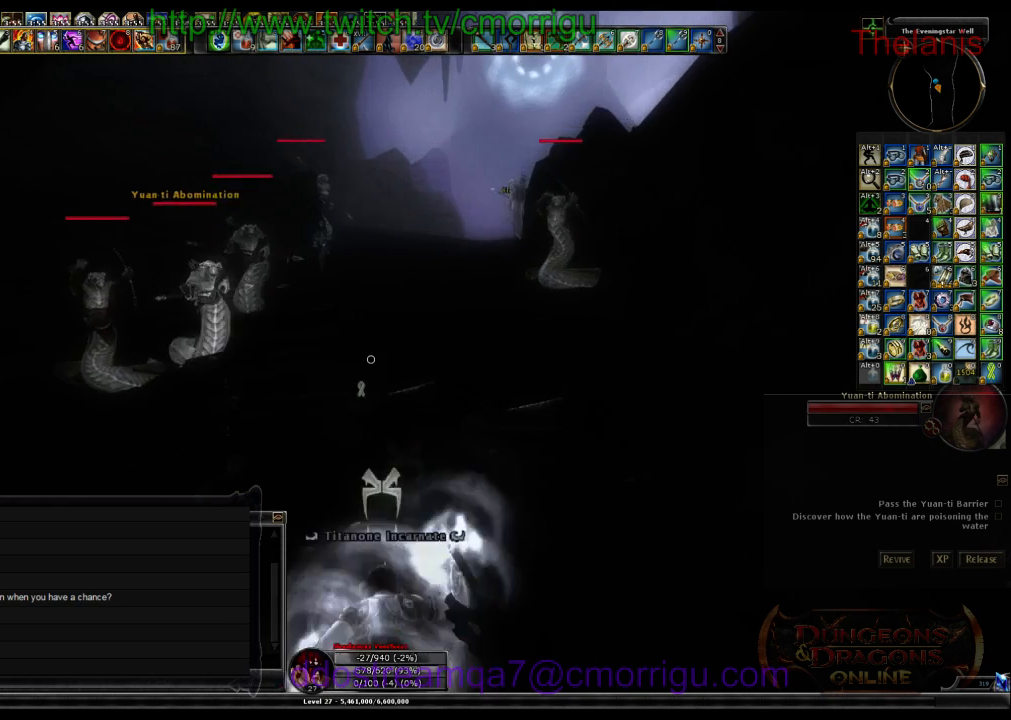
{"keys": ["w"], "events": []}
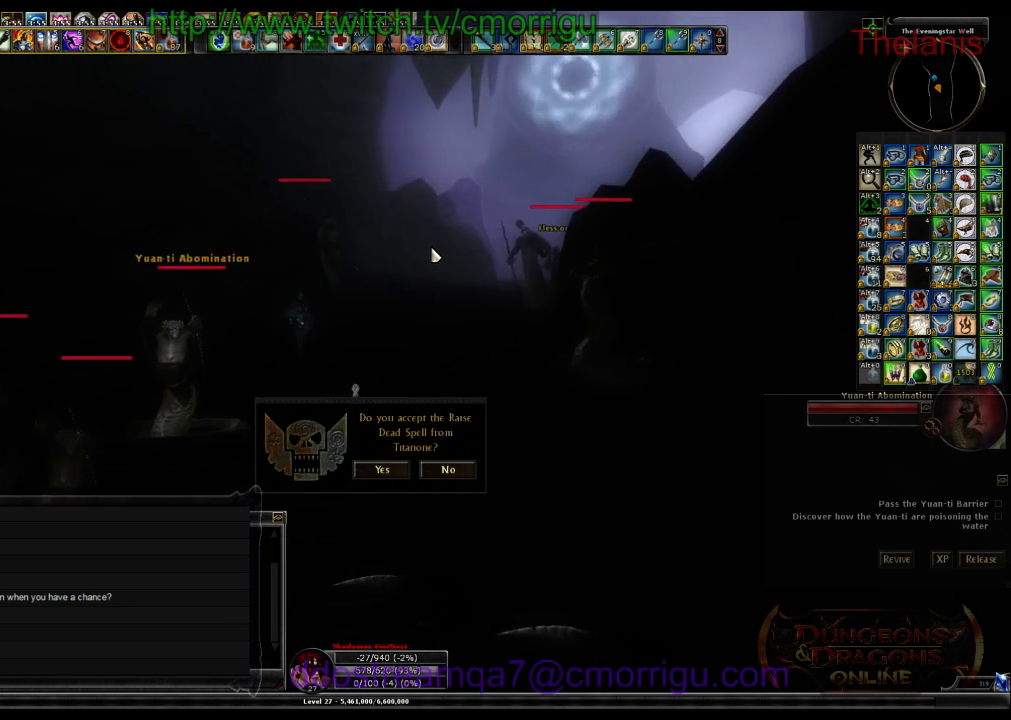
{"keys": ["w"], "events": []}
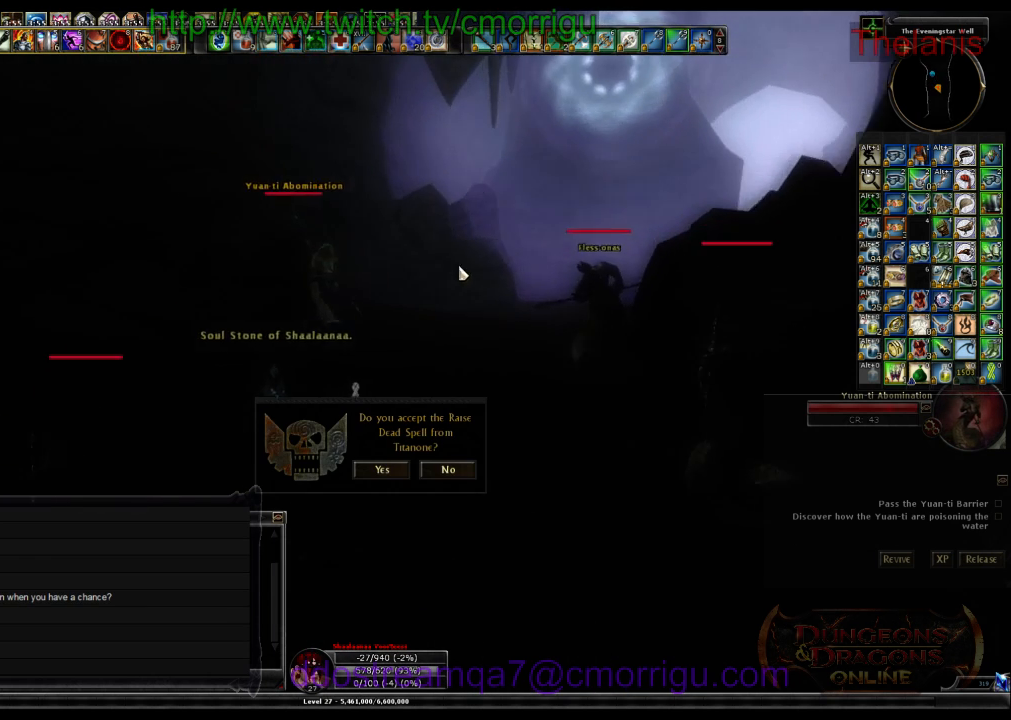
{"keys": ["w"], "events": [[166, "d", "down"], [433, "d", "up"]]}
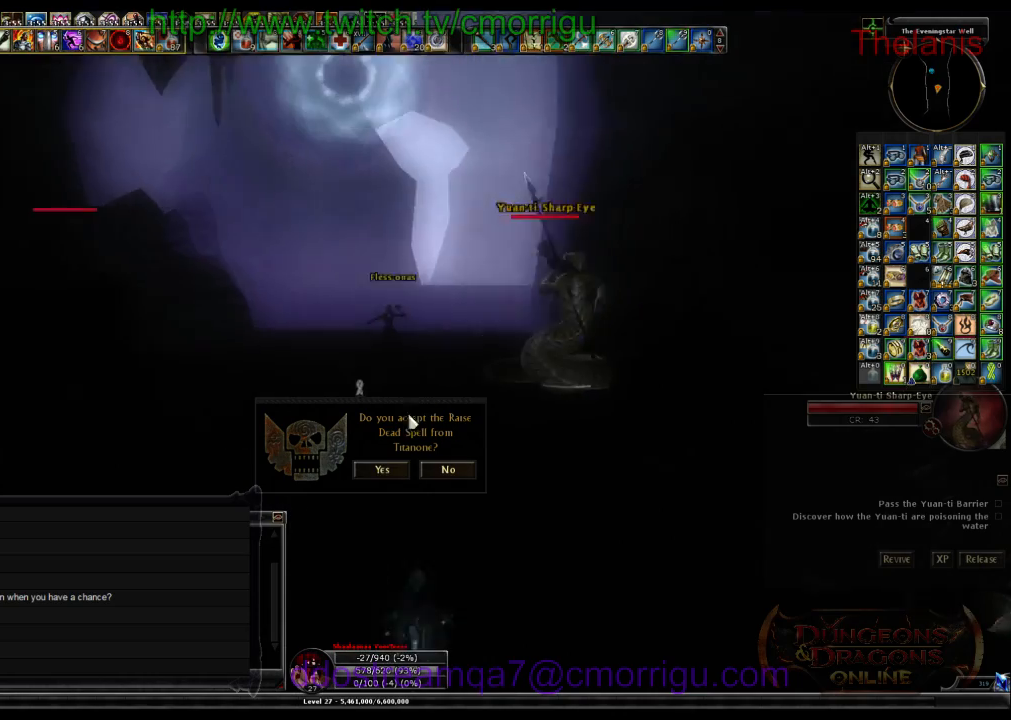
{"keys": ["w"], "events": []}
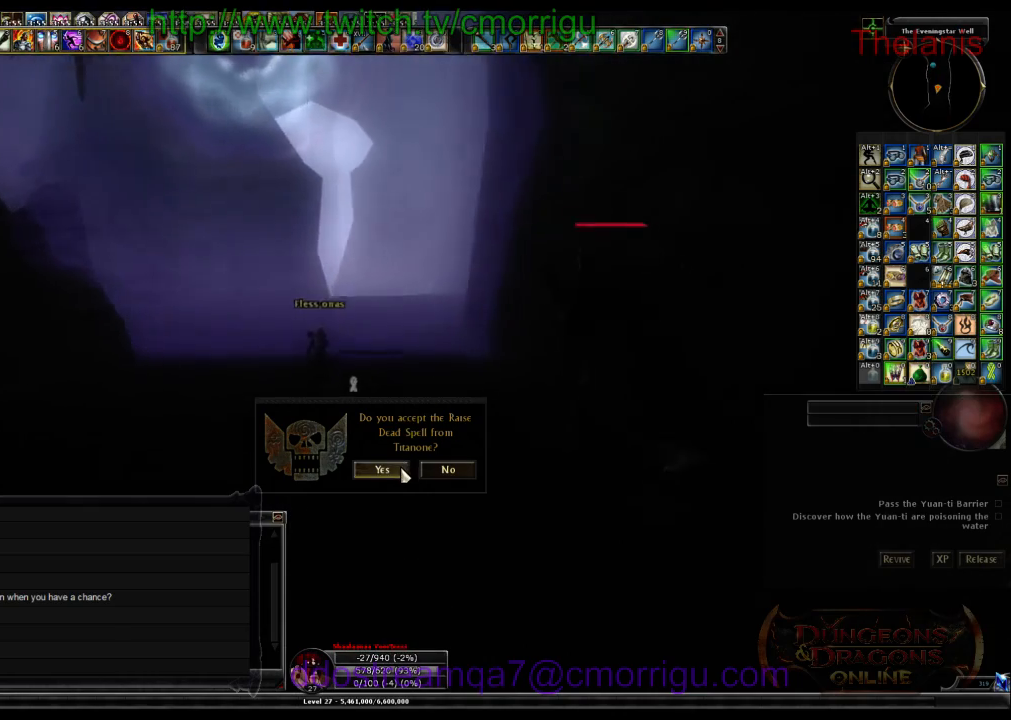
{"keys": ["w"], "events": [[33, "d", "down"], [166, "d", "up"]]}
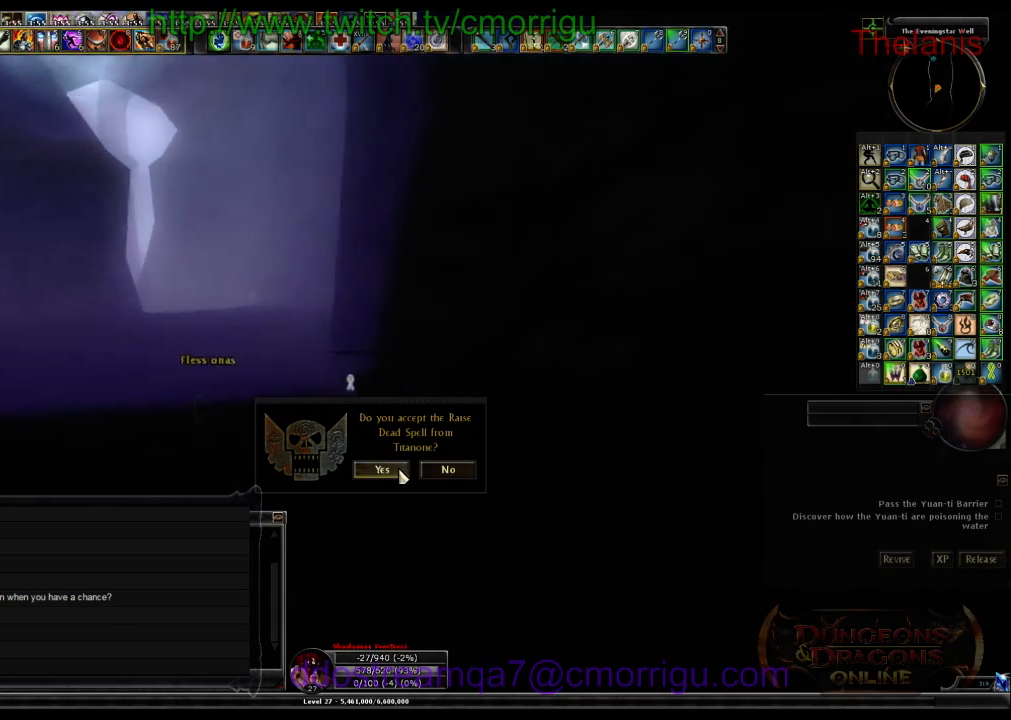
{"keys": ["w"], "events": [[66, "a", "down"], [233, "a", "up"]]}